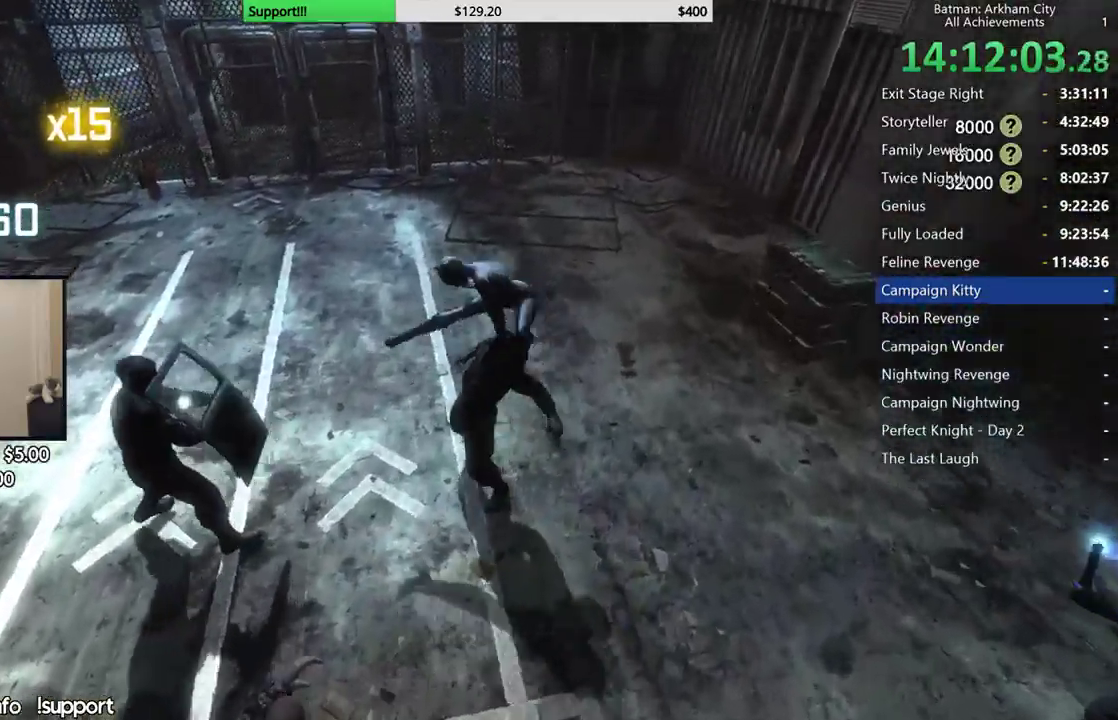
Gameplay with a controller (Xbox layout); each line is a JSON object with the inputs held at the frame after it. "button_events" lists button changes between this image and that frame as [ms after this image, input, new state], when the widget could be followed in between (sticks are given only as held states). Not read: R2.
{"buttons": ["L2"], "left_stick": "center", "right_stick": "left", "button_events": [[317, "L2", "up"], [467, "L2", "down"]]}
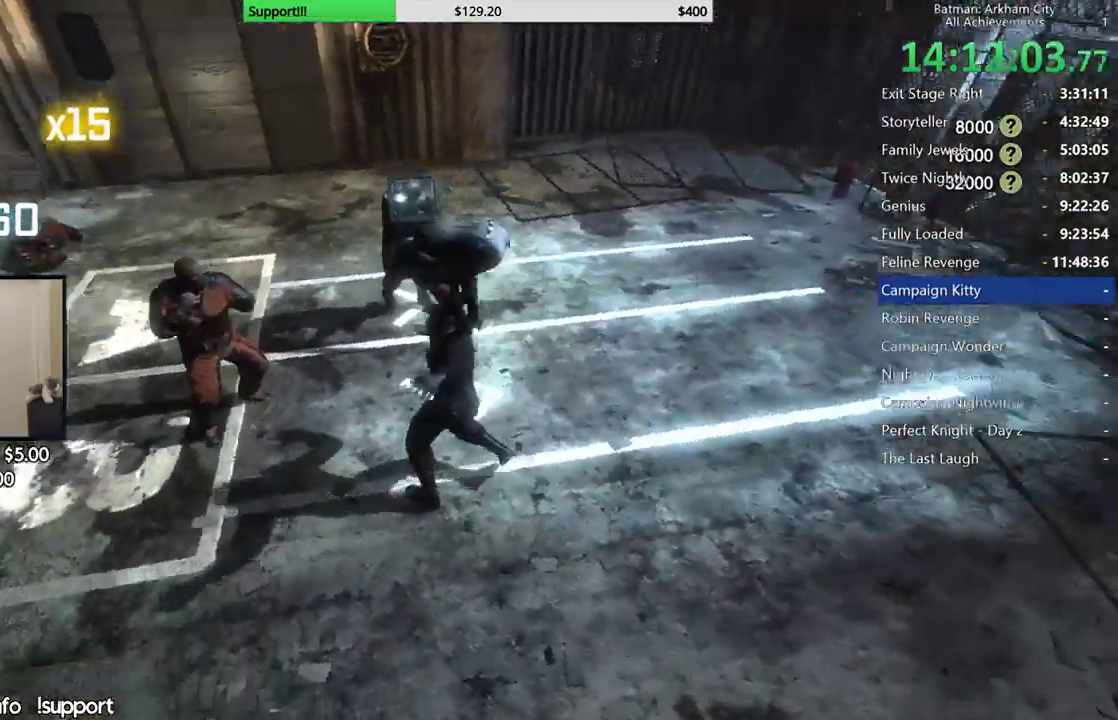
{"buttons": [], "left_stick": "center", "right_stick": "right", "button_events": [[17, "L2", "up"]]}
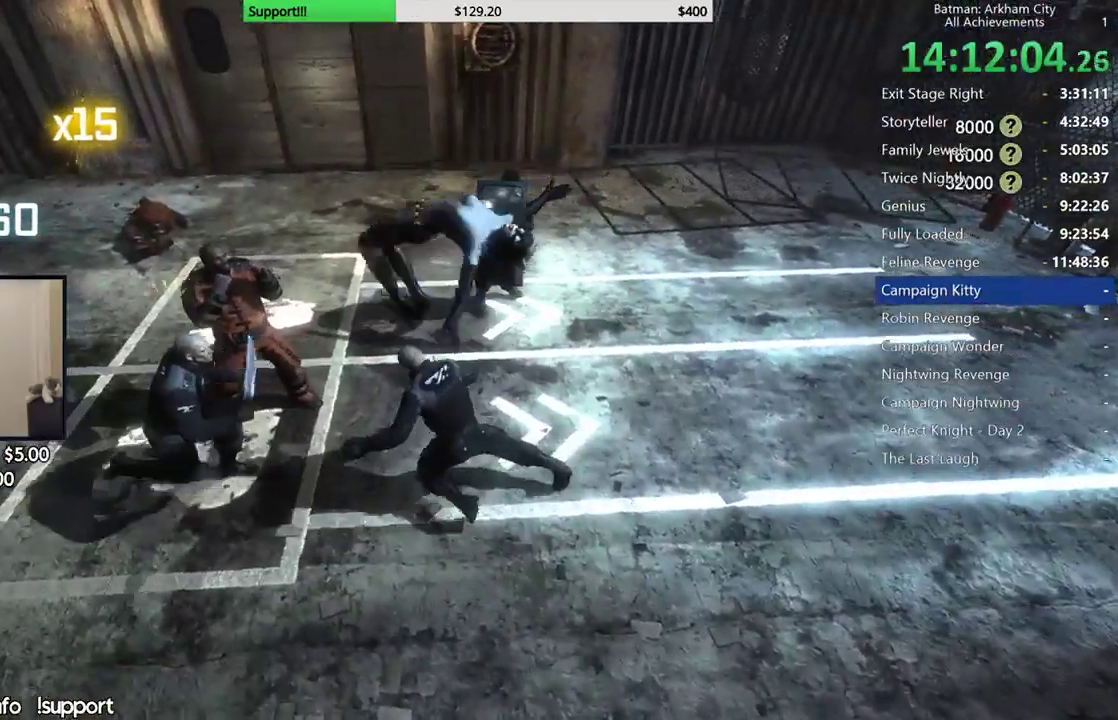
{"buttons": [], "left_stick": "left", "right_stick": "center", "button_events": [[417, "A", "down"], [500, "A", "up"]]}
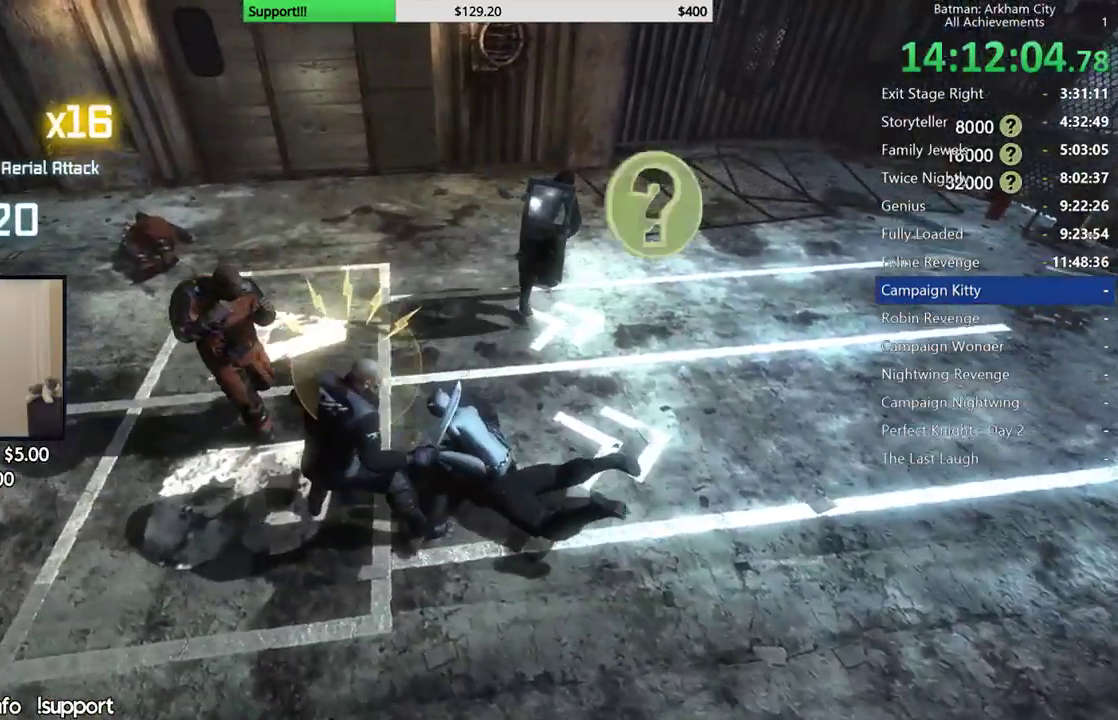
{"buttons": [], "left_stick": "down-left", "right_stick": "center", "button_events": [[83, "A", "down"], [167, "A", "up"]]}
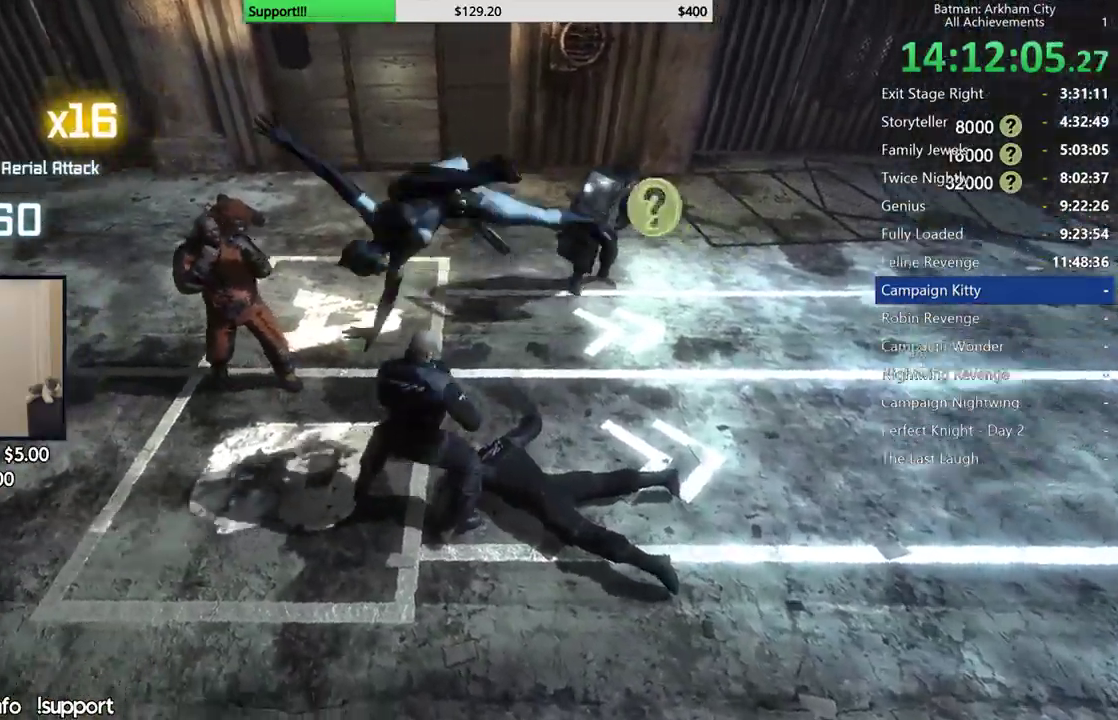
{"buttons": [], "left_stick": "center", "right_stick": "center", "button_events": []}
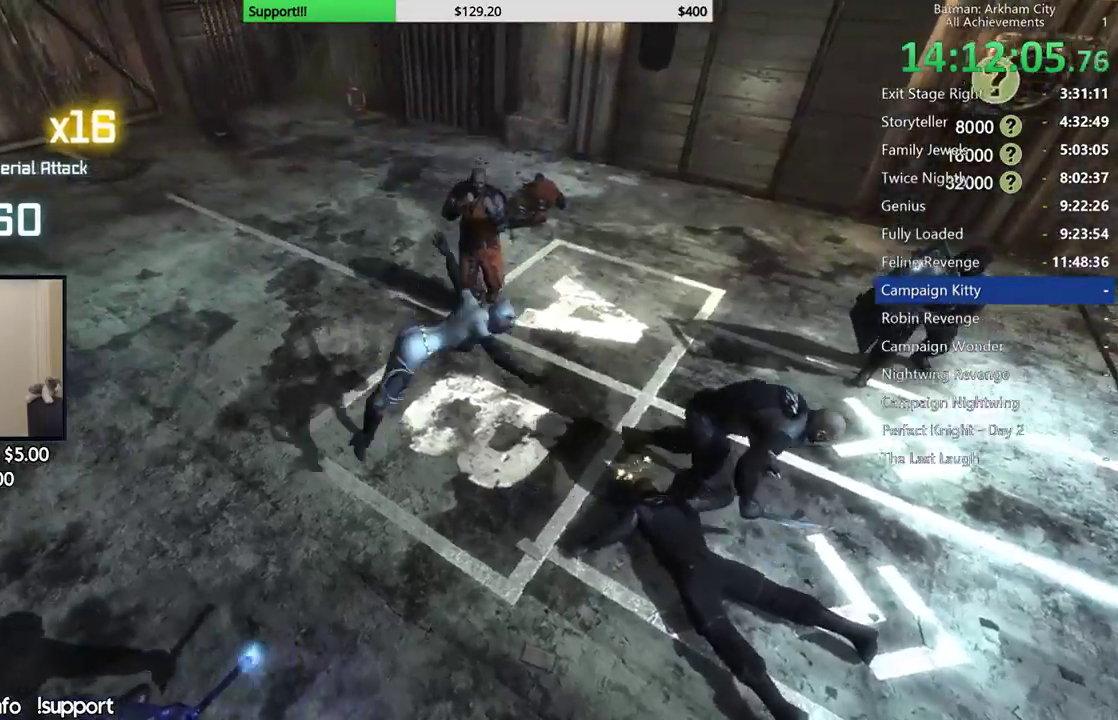
{"buttons": ["A", "X"], "left_stick": "center", "right_stick": "center", "button_events": [[317, "A", "down"], [333, "X", "down"]]}
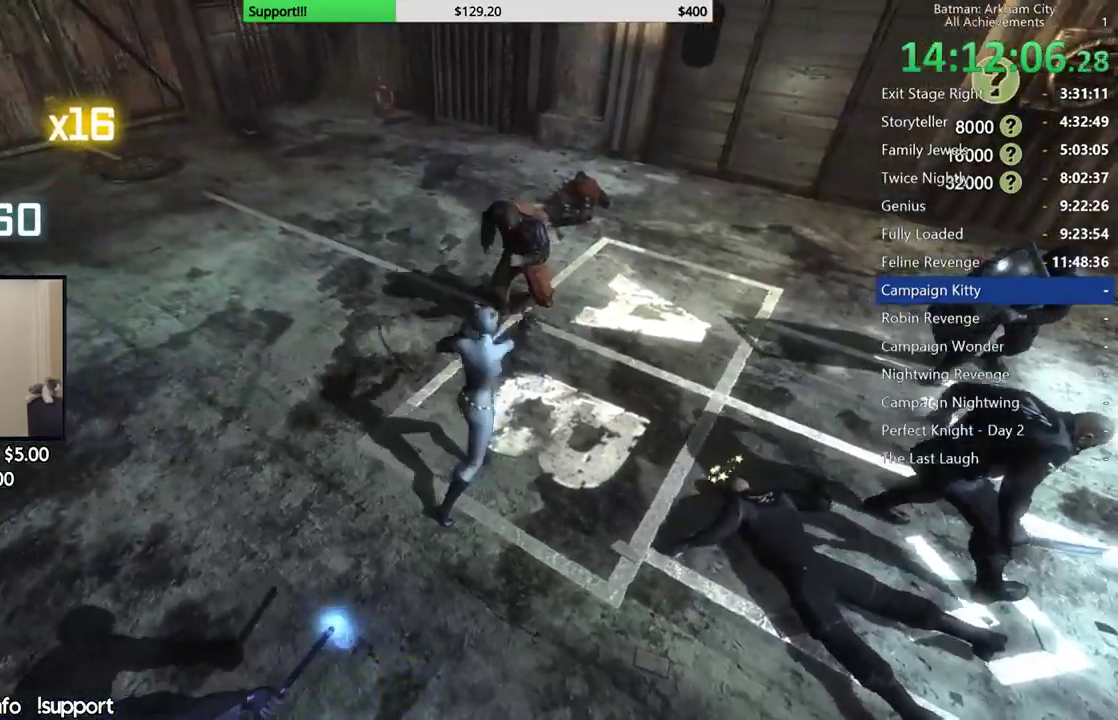
{"buttons": [], "left_stick": "center", "right_stick": "right", "button_events": [[33, "A", "up"], [33, "X", "up"]]}
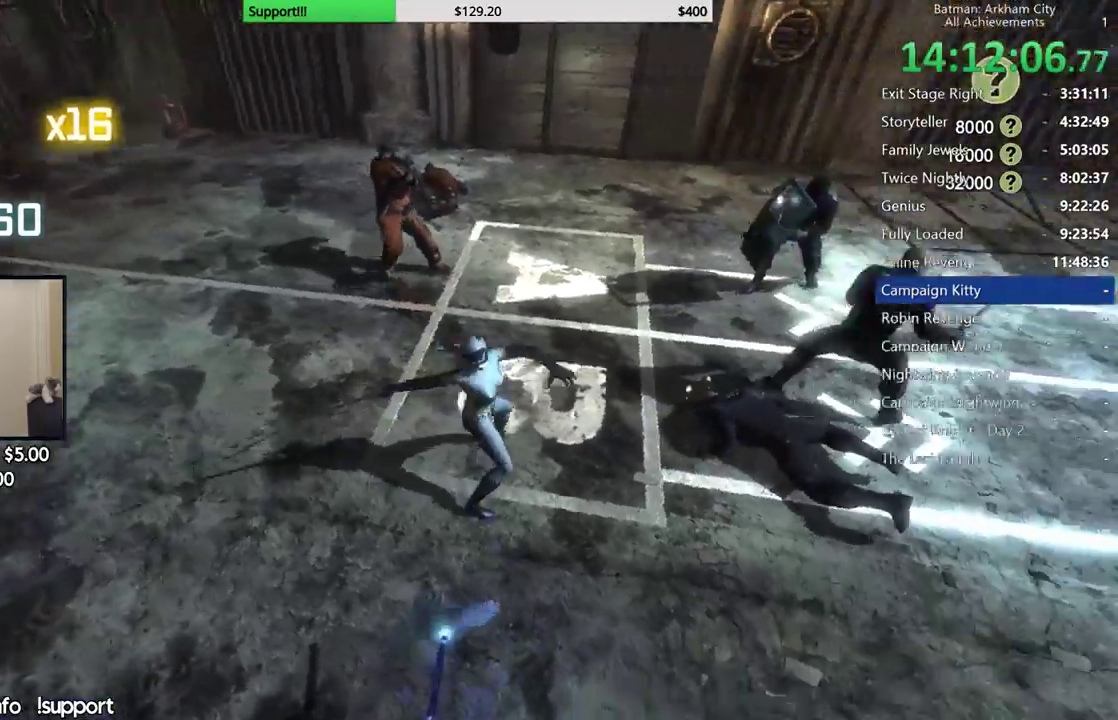
{"buttons": [], "left_stick": "center", "right_stick": "center", "button_events": [[250, "L2", "down"], [350, "L2", "up"]]}
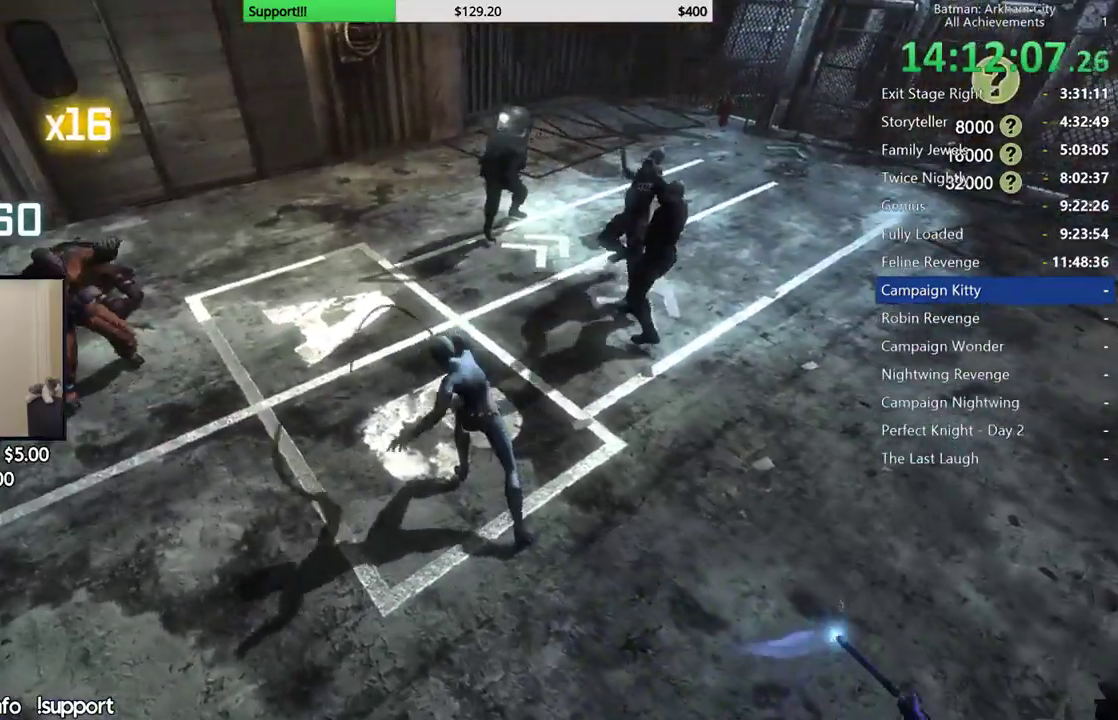
{"buttons": [], "left_stick": "up", "right_stick": "center", "button_events": []}
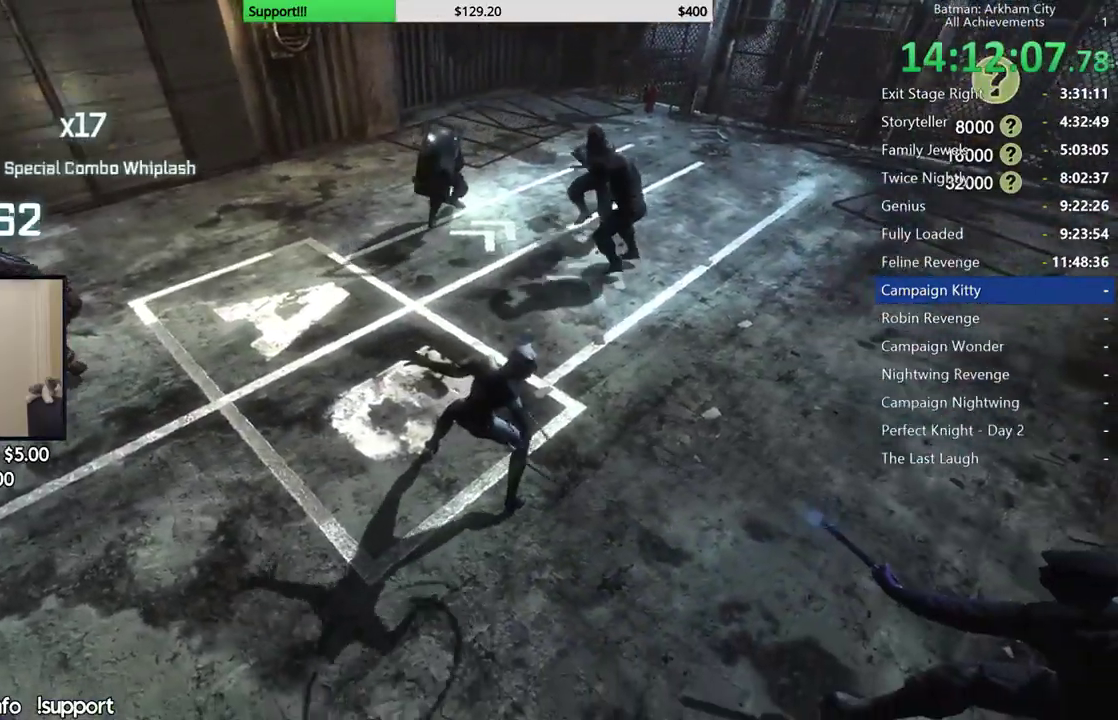
{"buttons": [], "left_stick": "left", "right_stick": "center", "button_events": [[350, "B", "down"], [467, "B", "up"]]}
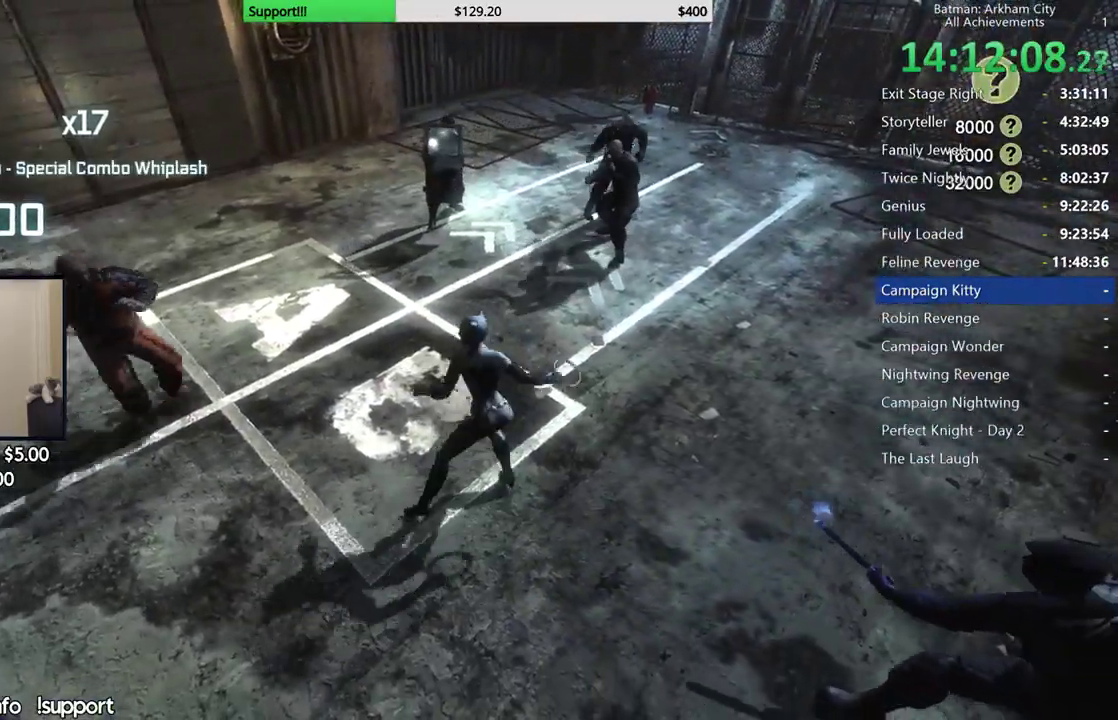
{"buttons": [], "left_stick": "left", "right_stick": "center", "button_events": []}
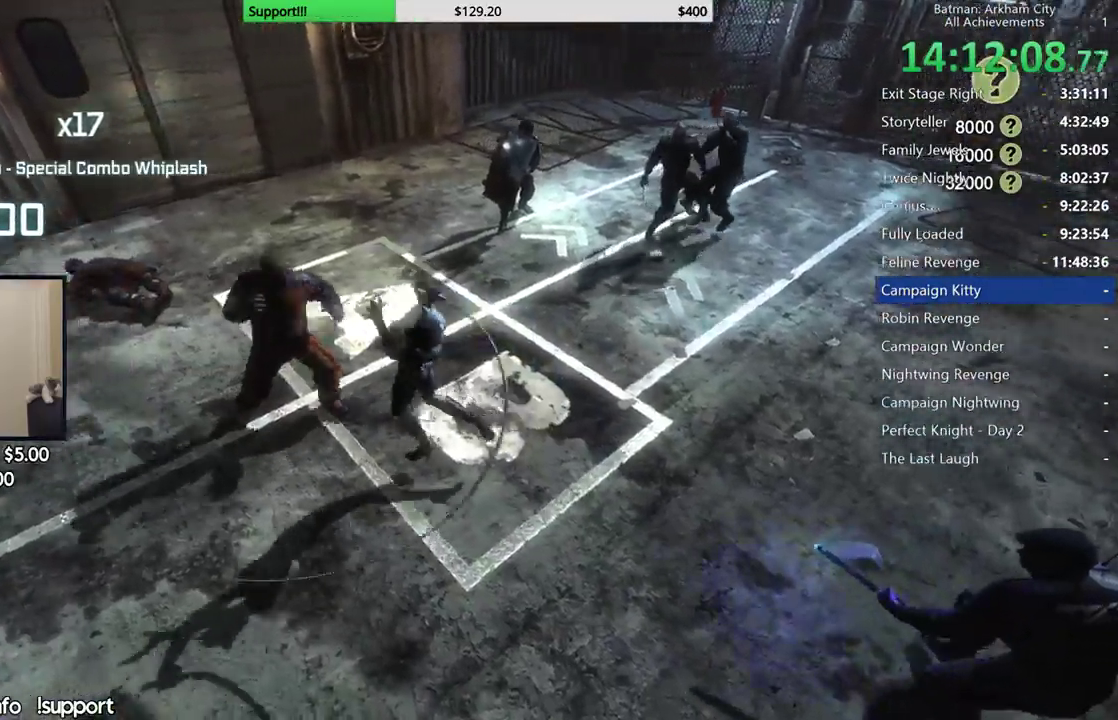
{"buttons": ["L2"], "left_stick": "up-left", "right_stick": "center", "button_events": [[67, "L2", "down"], [83, "X", "down"], [150, "X", "up"], [250, "X", "down"], [333, "X", "up"], [400, "X", "down"], [467, "X", "up"]]}
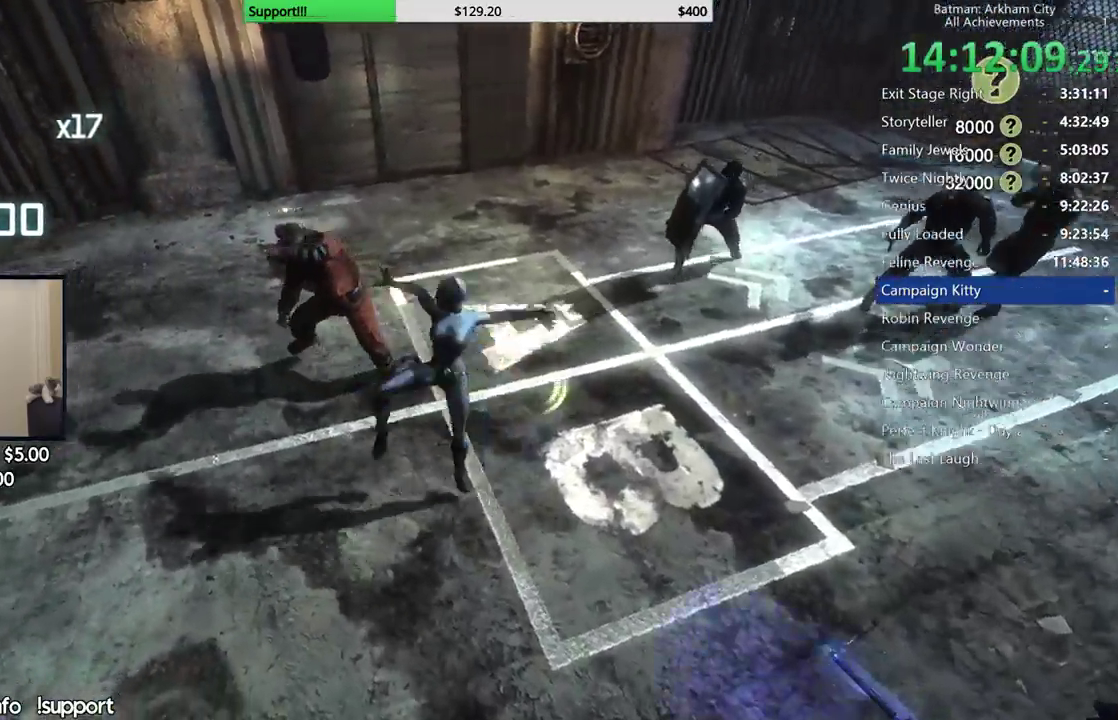
{"buttons": [], "left_stick": "center", "right_stick": "right", "button_events": [[83, "X", "down"], [167, "X", "up"], [217, "X", "down"], [233, "L2", "up"], [317, "X", "up"], [383, "X", "down"], [467, "X", "up"]]}
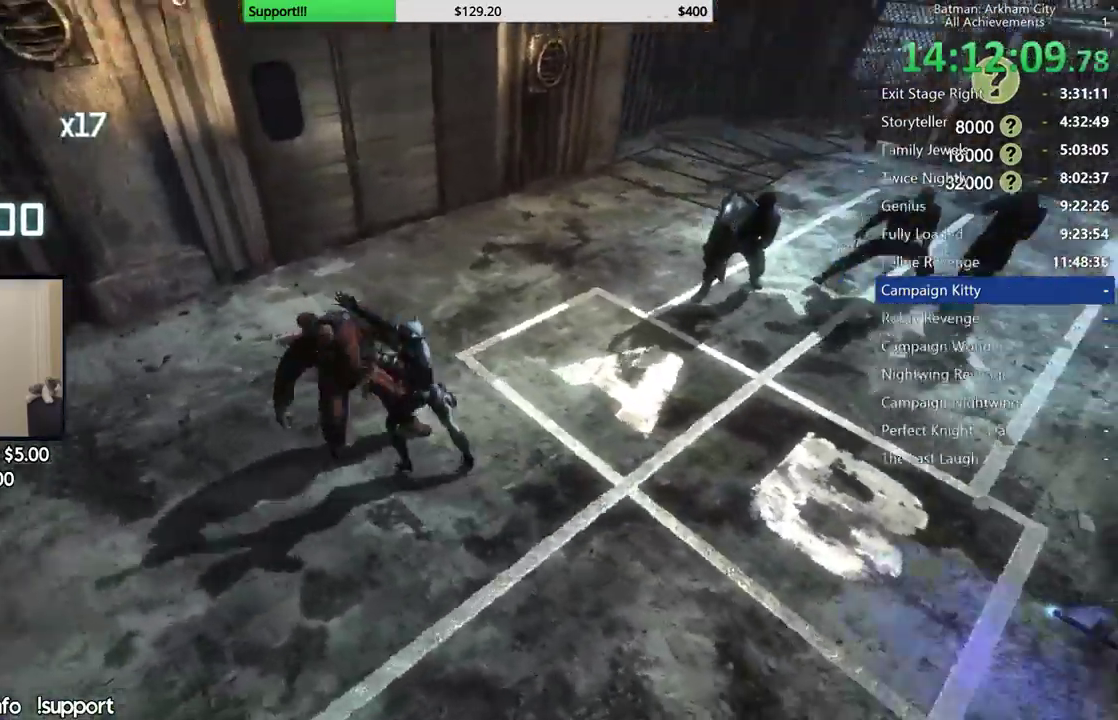
{"buttons": ["X"], "left_stick": "center", "right_stick": "center", "button_events": [[33, "X", "down"], [133, "X", "up"], [200, "X", "down"], [267, "X", "up"], [350, "X", "down"], [417, "X", "up"], [483, "X", "down"]]}
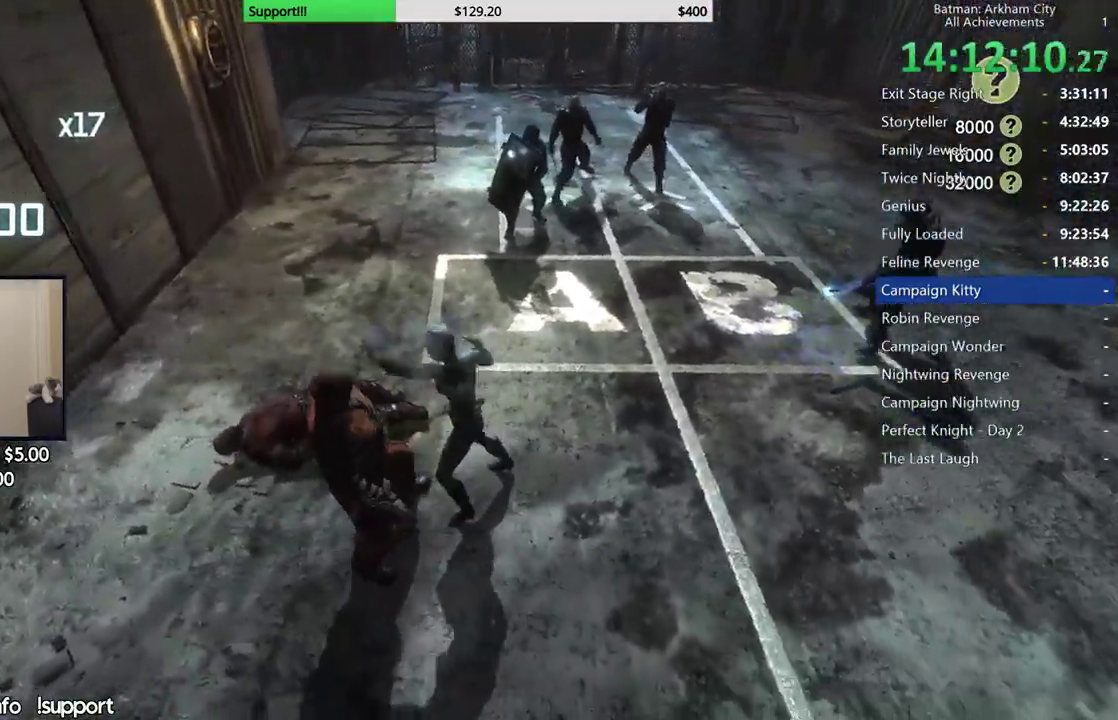
{"buttons": ["X"], "left_stick": "center", "right_stick": "center", "button_events": [[83, "X", "up"], [150, "X", "down"], [250, "X", "up"], [317, "X", "down"], [383, "X", "up"], [450, "X", "down"]]}
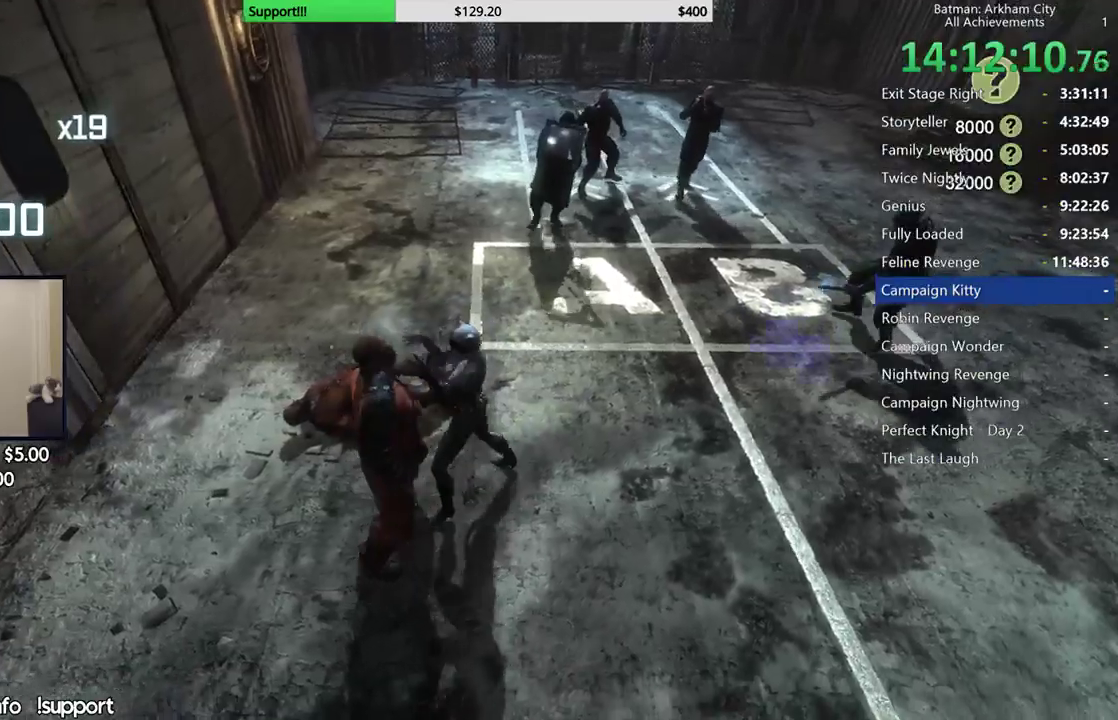
{"buttons": [], "left_stick": "center", "right_stick": "right", "button_events": [[33, "X", "up"], [100, "X", "down"], [183, "X", "up"]]}
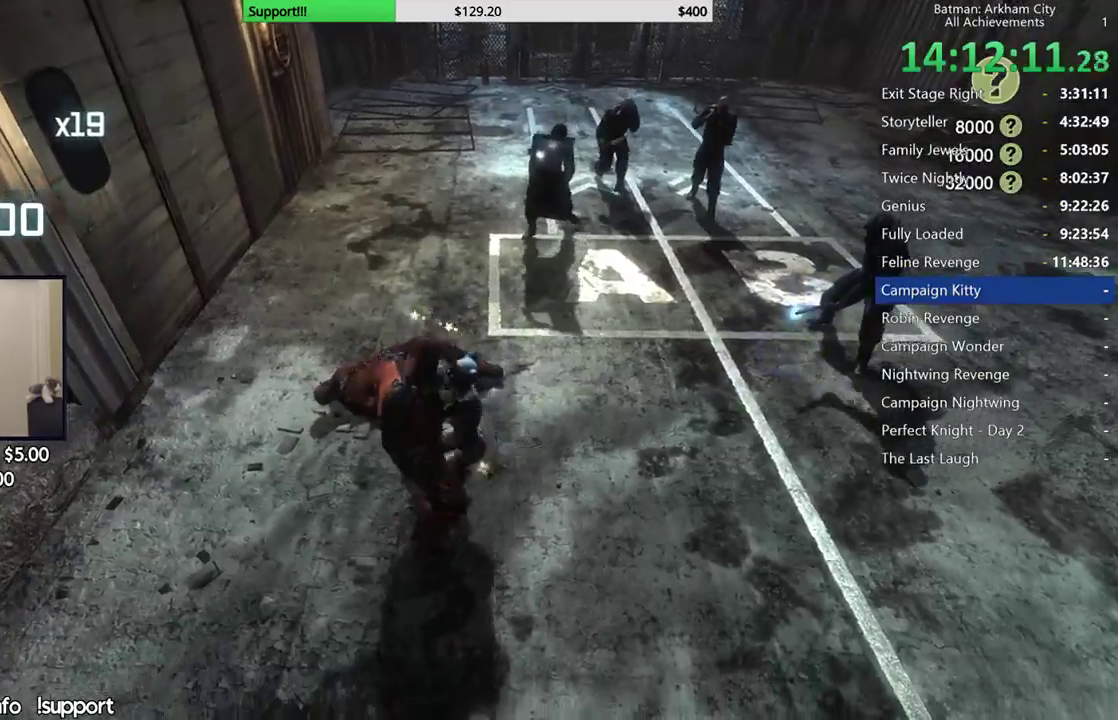
{"buttons": [], "left_stick": "up-right", "right_stick": "center", "button_events": []}
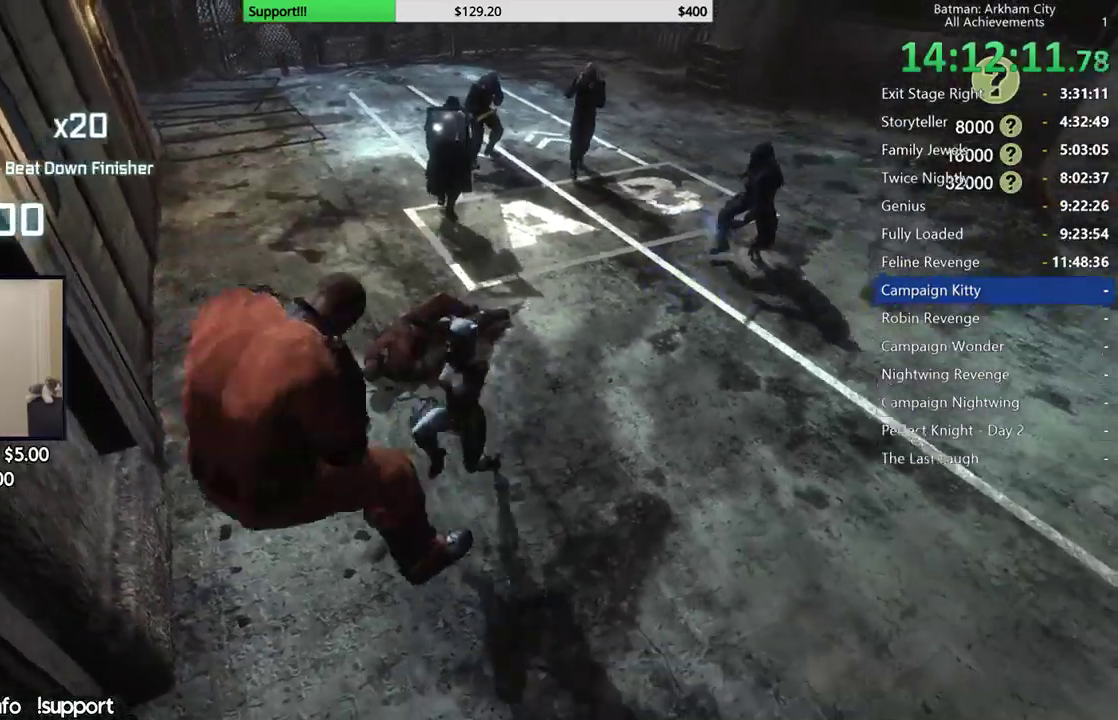
{"buttons": [], "left_stick": "up", "right_stick": "center", "button_events": [[83, "A", "down"], [200, "A", "up"], [267, "A", "down"], [383, "A", "up"]]}
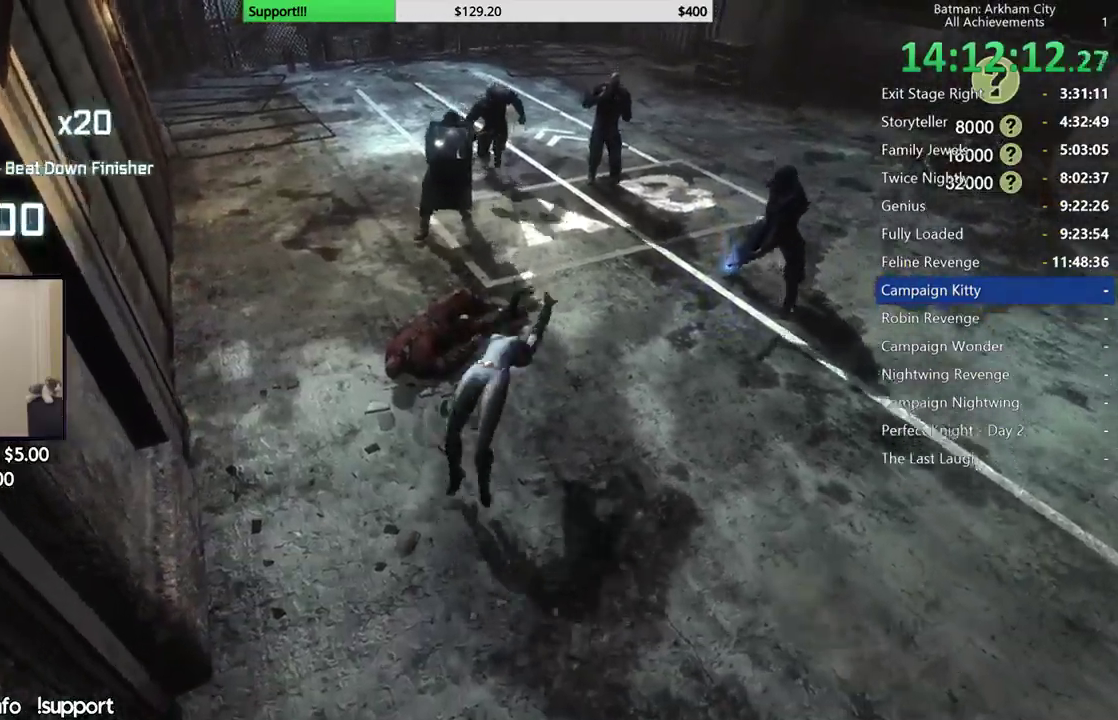
{"buttons": [], "left_stick": "up-left", "right_stick": "left"}
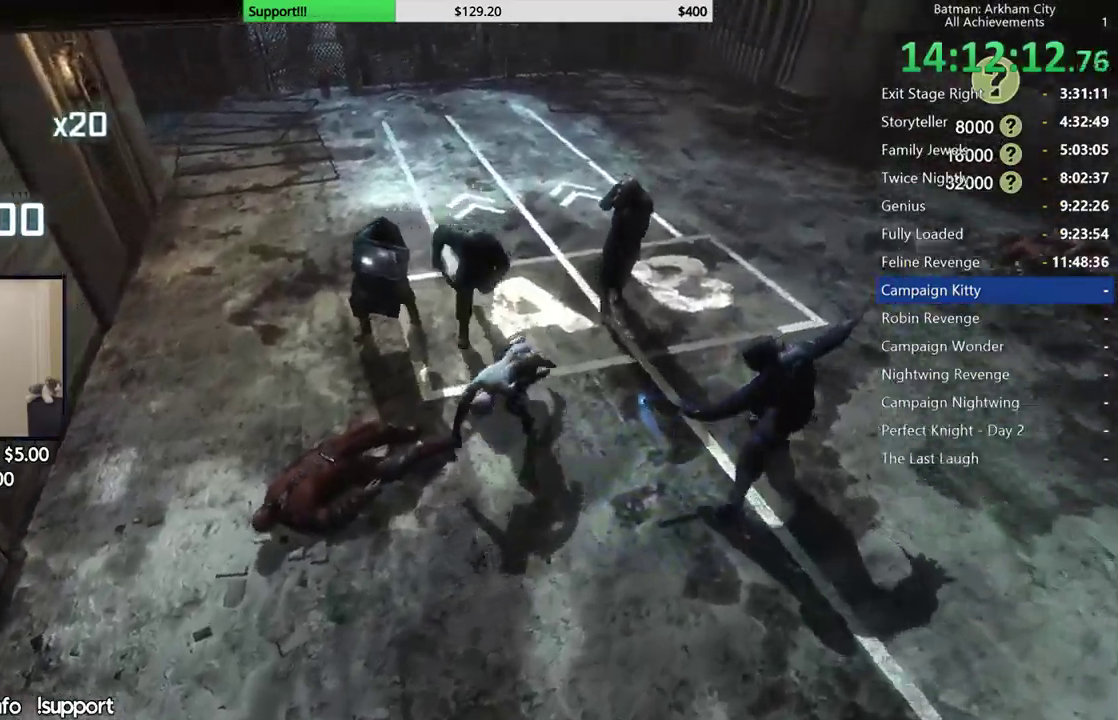
{"buttons": ["L2"], "left_stick": "up-left", "right_stick": "center"}
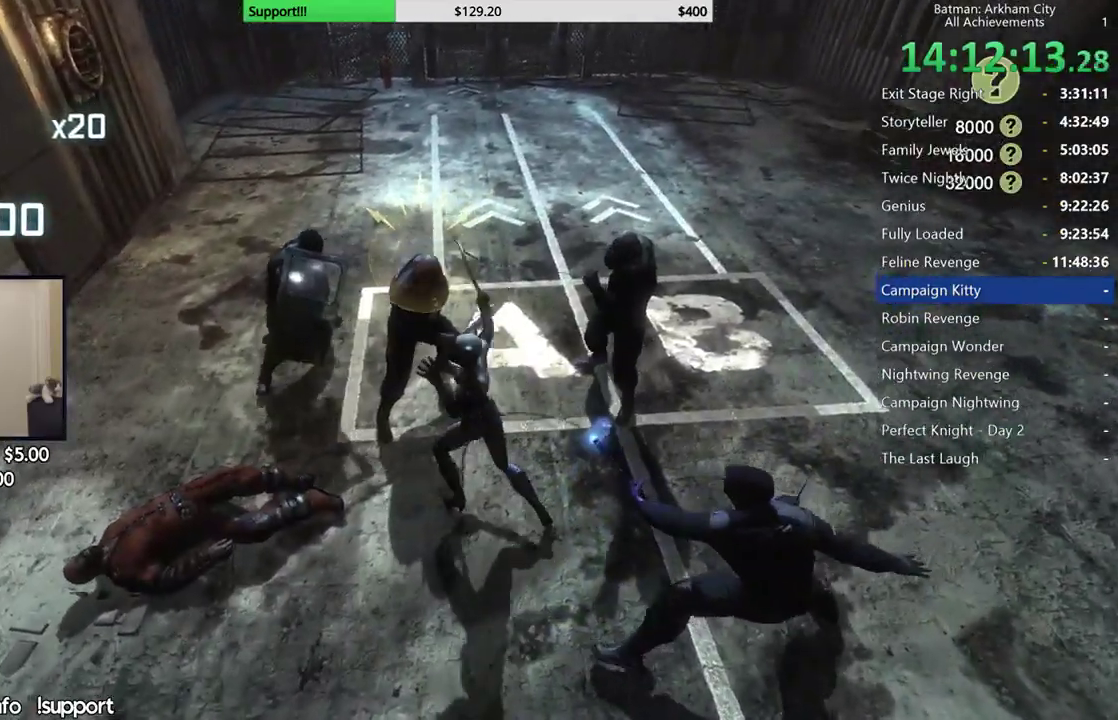
{"buttons": ["L2"], "left_stick": "up-left", "right_stick": "center", "button_events": [[367, "A", "down"], [433, "A", "up"]]}
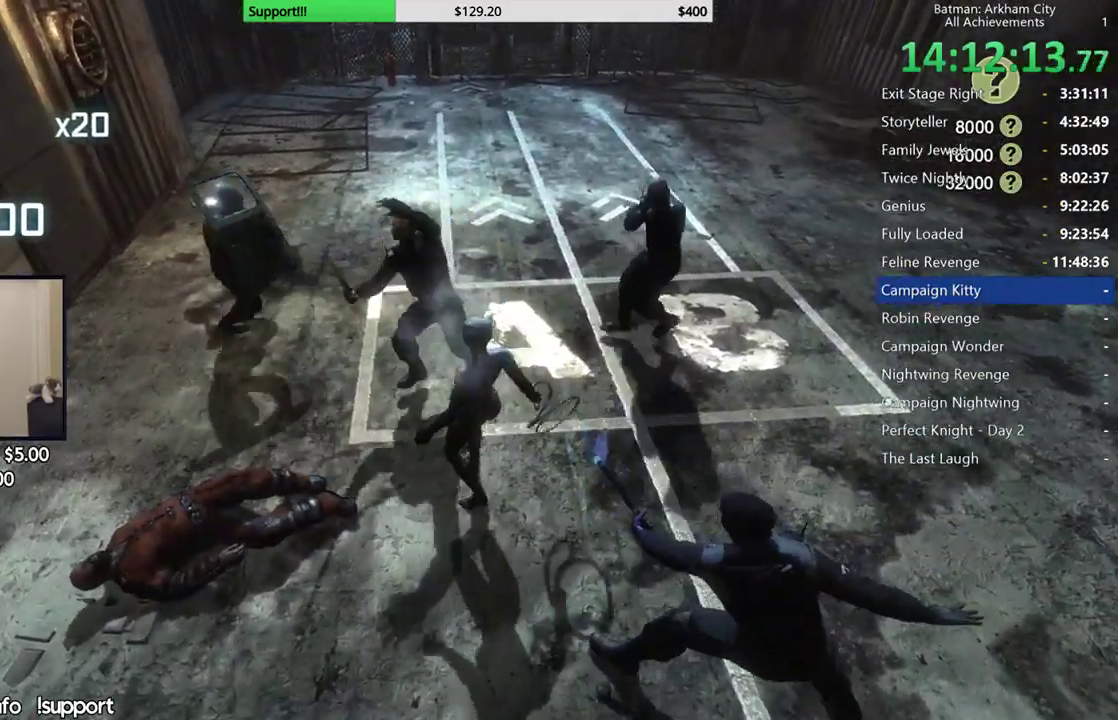
{"buttons": [], "left_stick": "up-left", "right_stick": "right", "button_events": [[17, "A", "down"], [100, "L2", "up"], [117, "A", "up"], [200, "A", "down"], [300, "A", "up"]]}